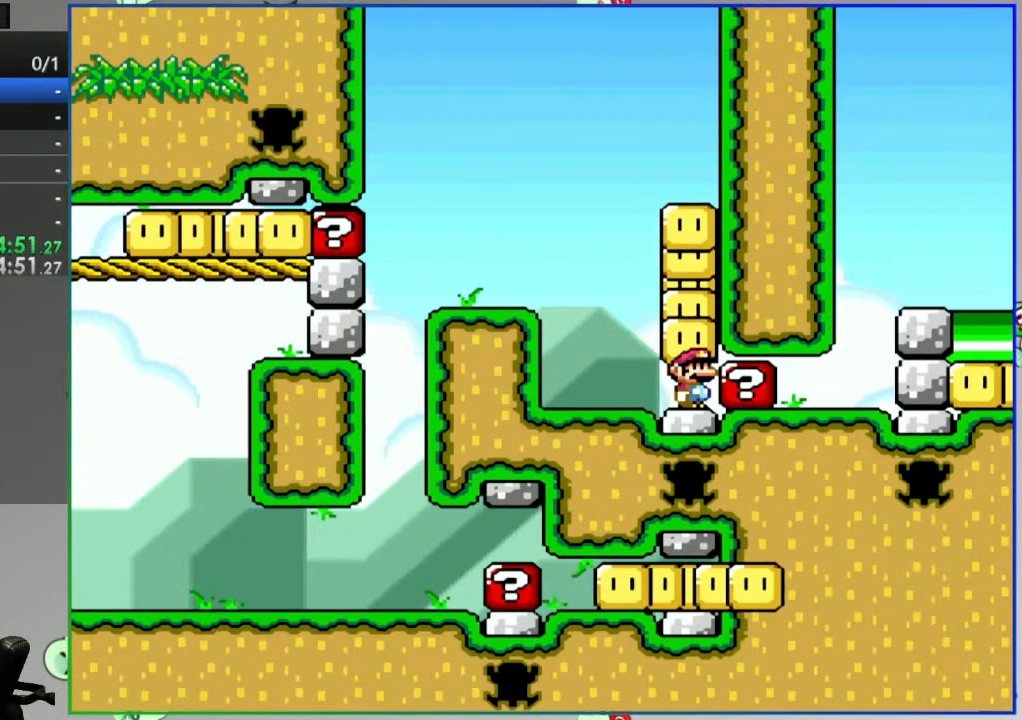
Gameplay with a controller (Nintendo layout); each line is a JSON object with the inputs held at the frame after it. "events" lists button and stick changes between this image and that frame as [ms after this image, input, new state], when the widget could be followed in between. Not read: L3 R3.
{"buttons": [], "events": []}
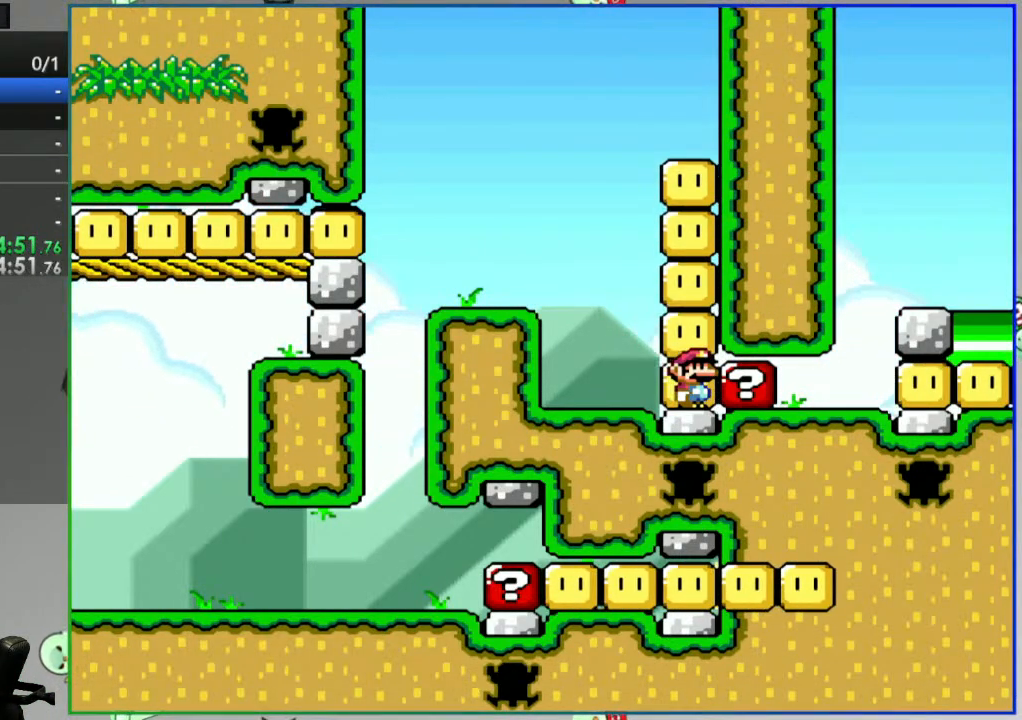
{"buttons": [], "events": [[17, "DPAD_RIGHT", "down"], [250, "DPAD_RIGHT", "up"], [333, "DPAD_LEFT", "down"], [383, "DPAD_LEFT", "up"]]}
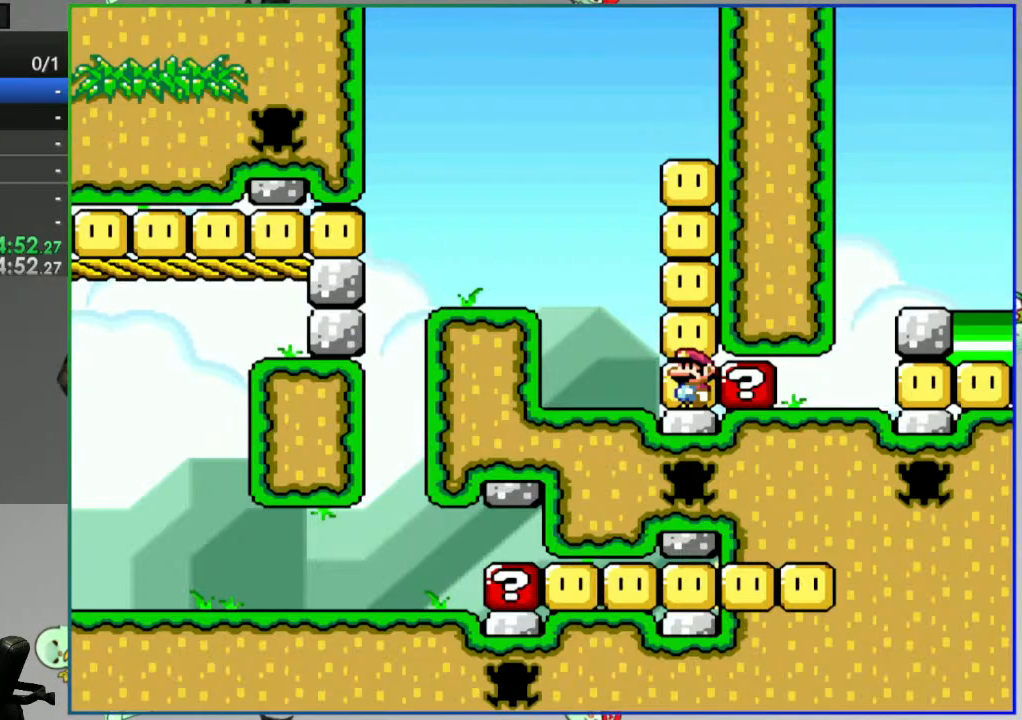
{"buttons": ["B", "DPAD_LEFT"], "events": [[50, "DPAD_LEFT", "down"], [450, "B", "down"]]}
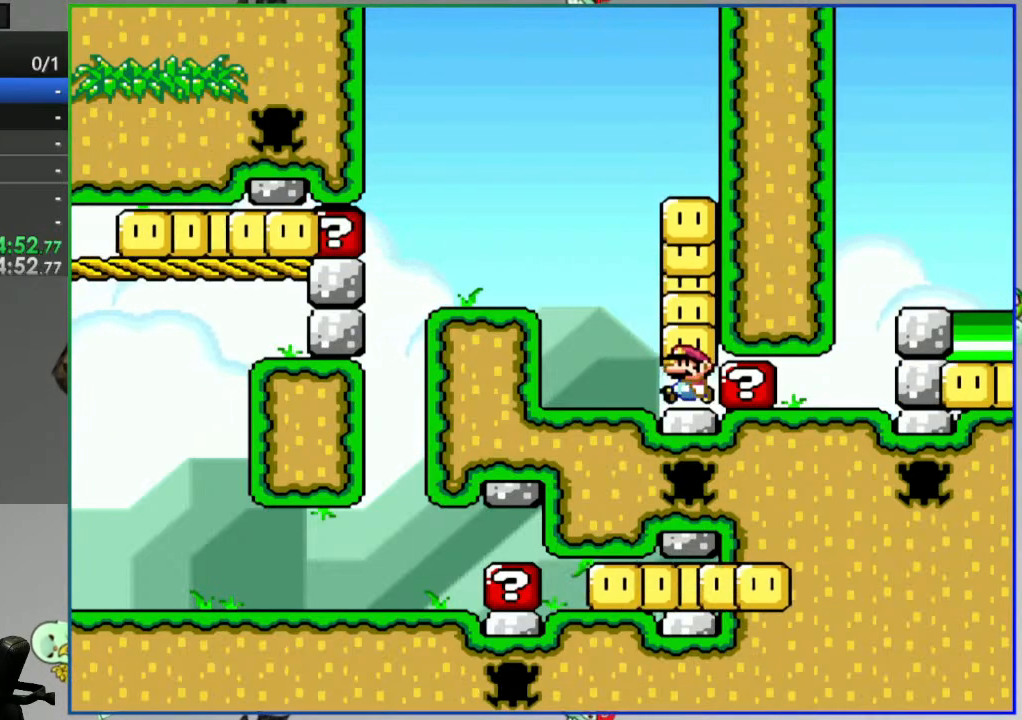
{"buttons": ["DPAD_RIGHT"], "events": [[250, "B", "up"], [367, "DPAD_LEFT", "up"], [467, "DPAD_RIGHT", "down"]]}